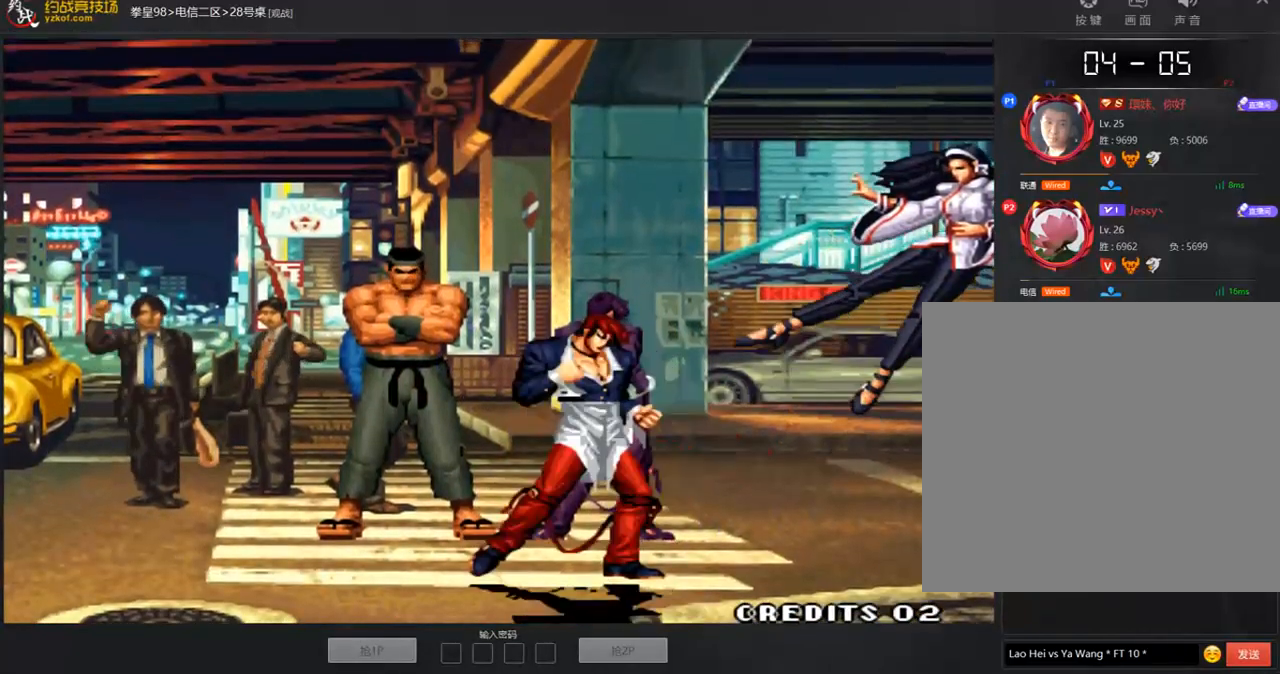
Gameplay with a controller (arcade stick); each line is a JSON object with the inputs held at the frame after it. "events" lists button and stick changes between this image and that frame as [ms after this image, input, new state], when the widget could be followed in between. Not read: L3 R3.
{"buttons": [], "left_stick": "center", "events": []}
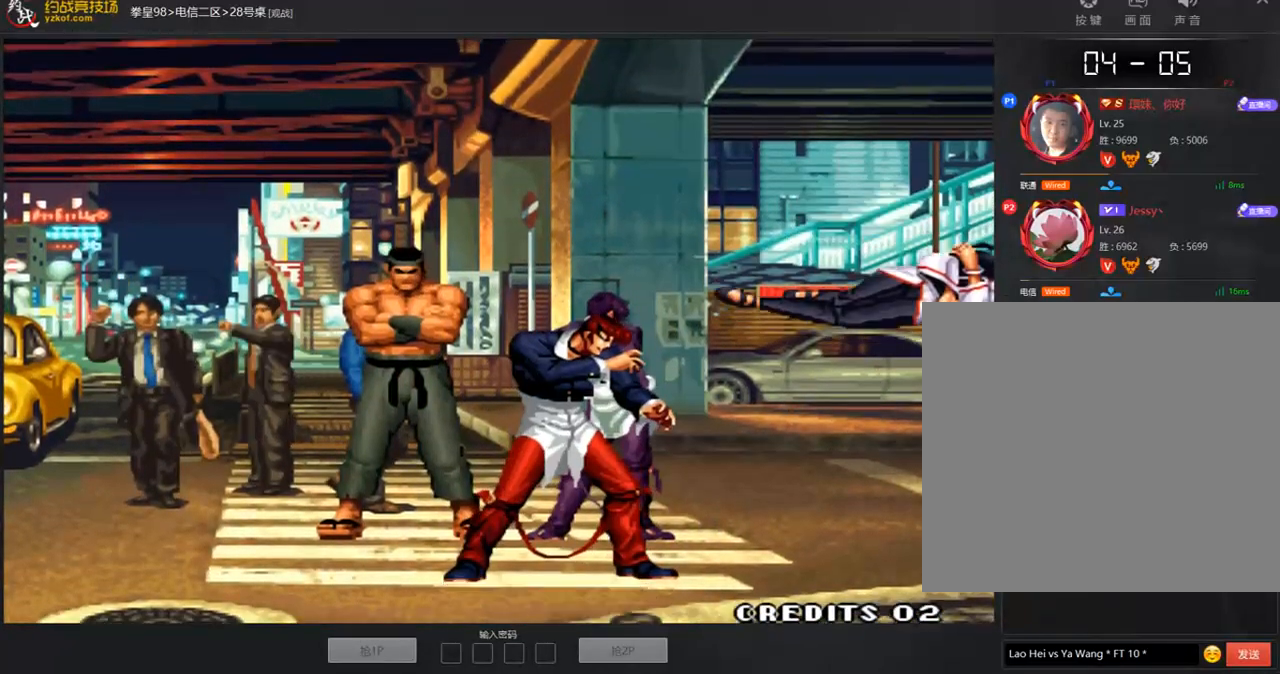
{"buttons": [], "left_stick": "center", "events": []}
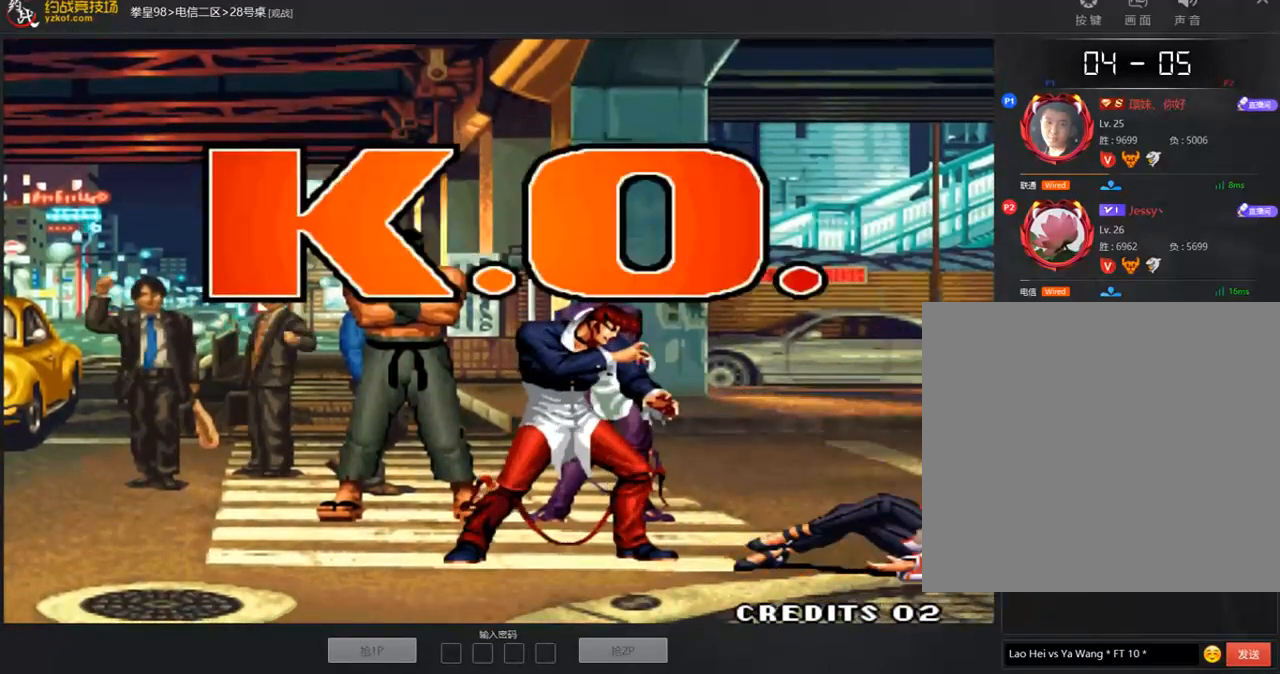
{"buttons": ["B"], "left_stick": "center", "events": [[16, "A", "down"], [168, "A", "up"], [235, "B", "down"], [319, "A", "down"], [454, "A", "up"]]}
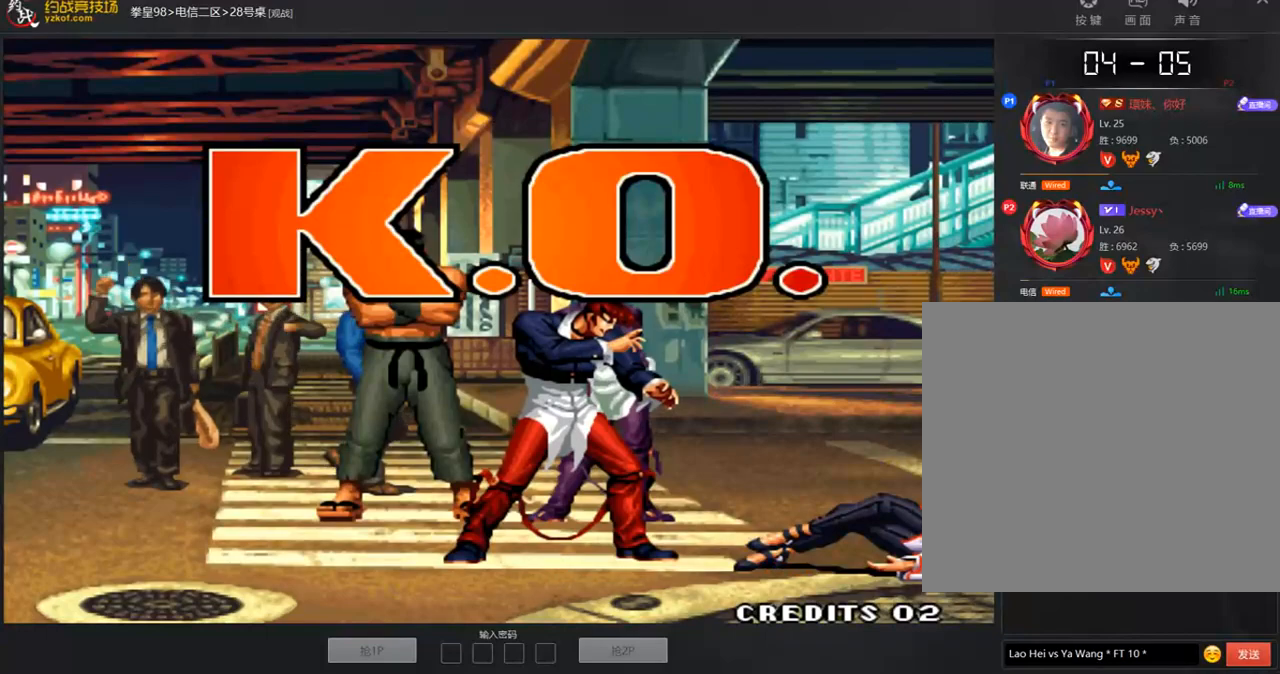
{"buttons": ["B"], "left_stick": "center", "events": [[169, "A", "down"], [287, "A", "up"]]}
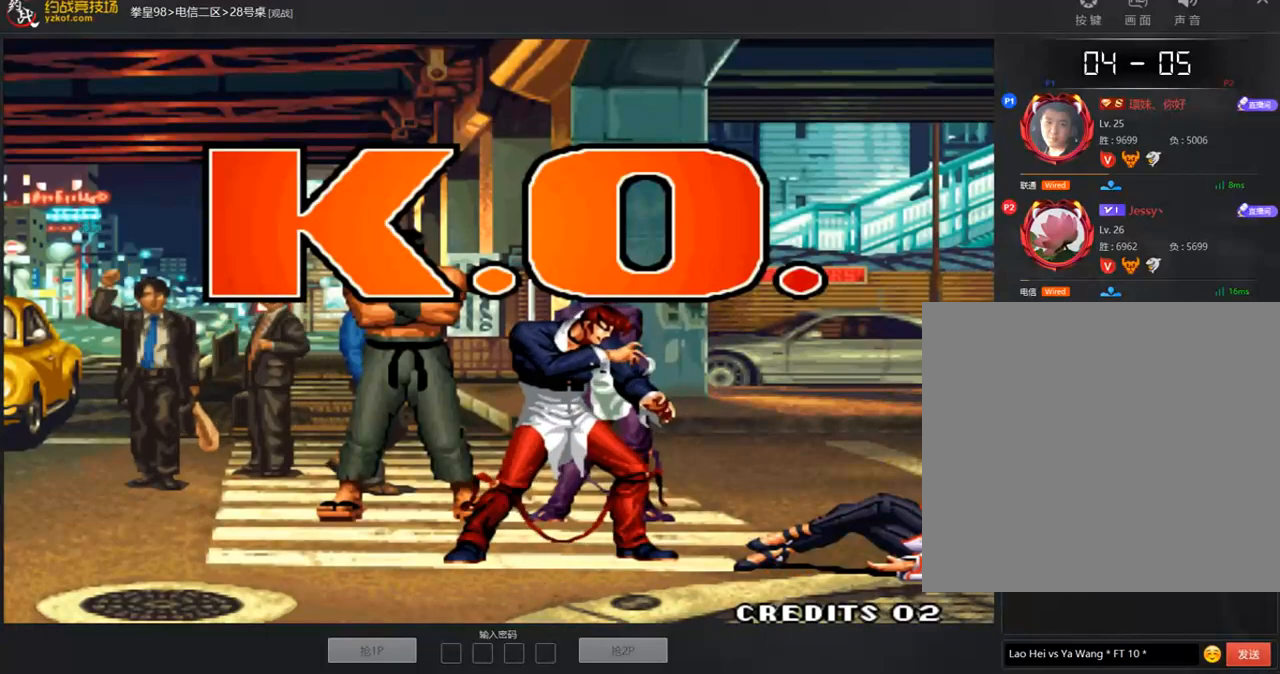
{"buttons": ["B"], "left_stick": "center", "events": [[17, "A", "down"], [68, "A", "up"], [253, "A", "down"], [404, "A", "up"]]}
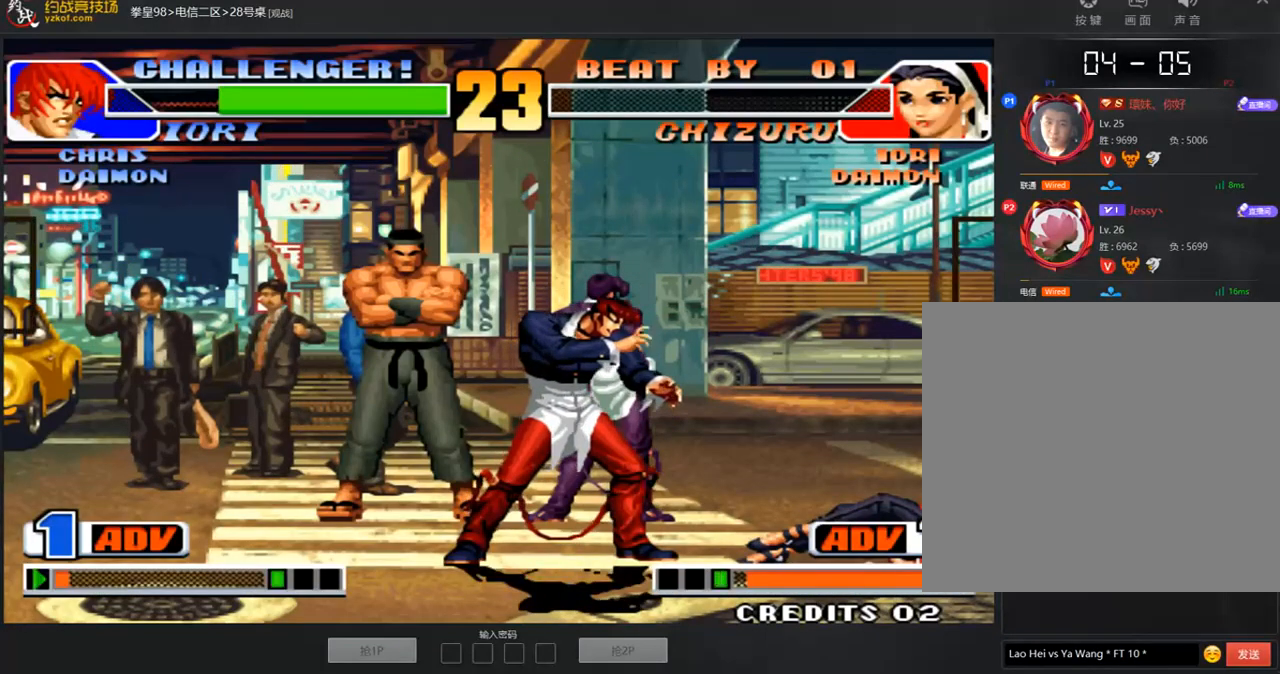
{"buttons": [], "left_stick": "center", "events": [[34, "B", "up"]]}
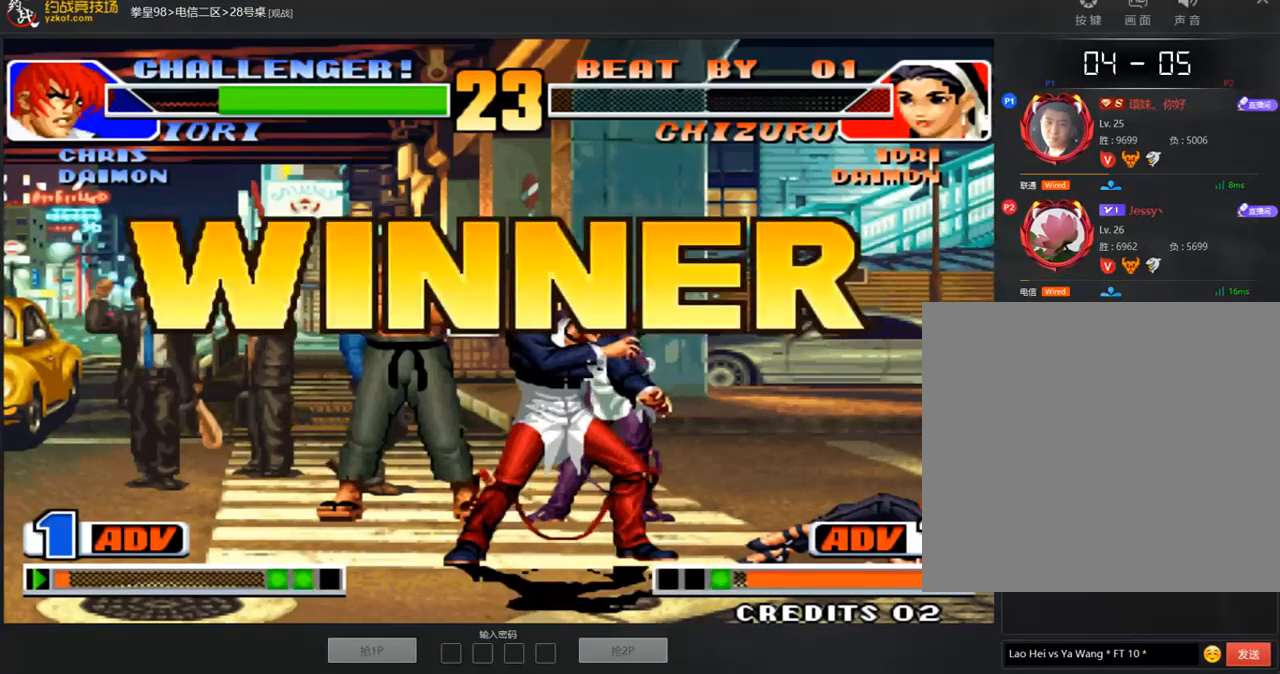
{"buttons": [], "left_stick": "center", "events": []}
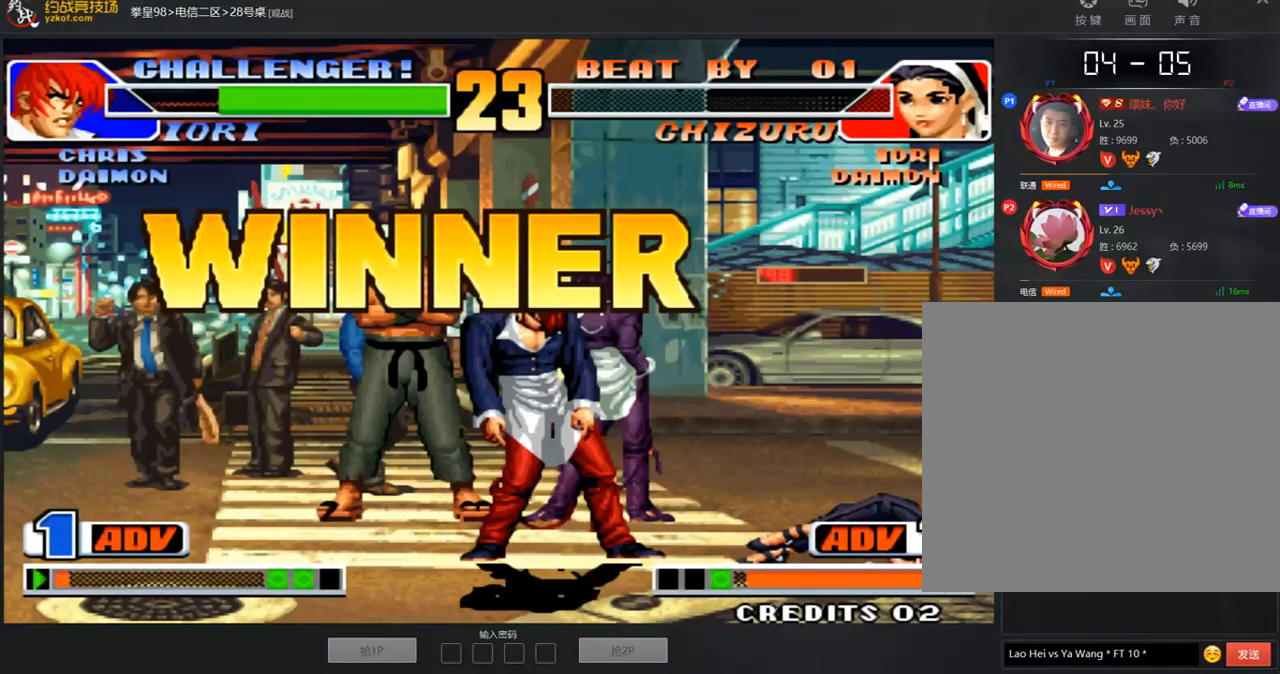
{"buttons": [], "left_stick": "center", "events": []}
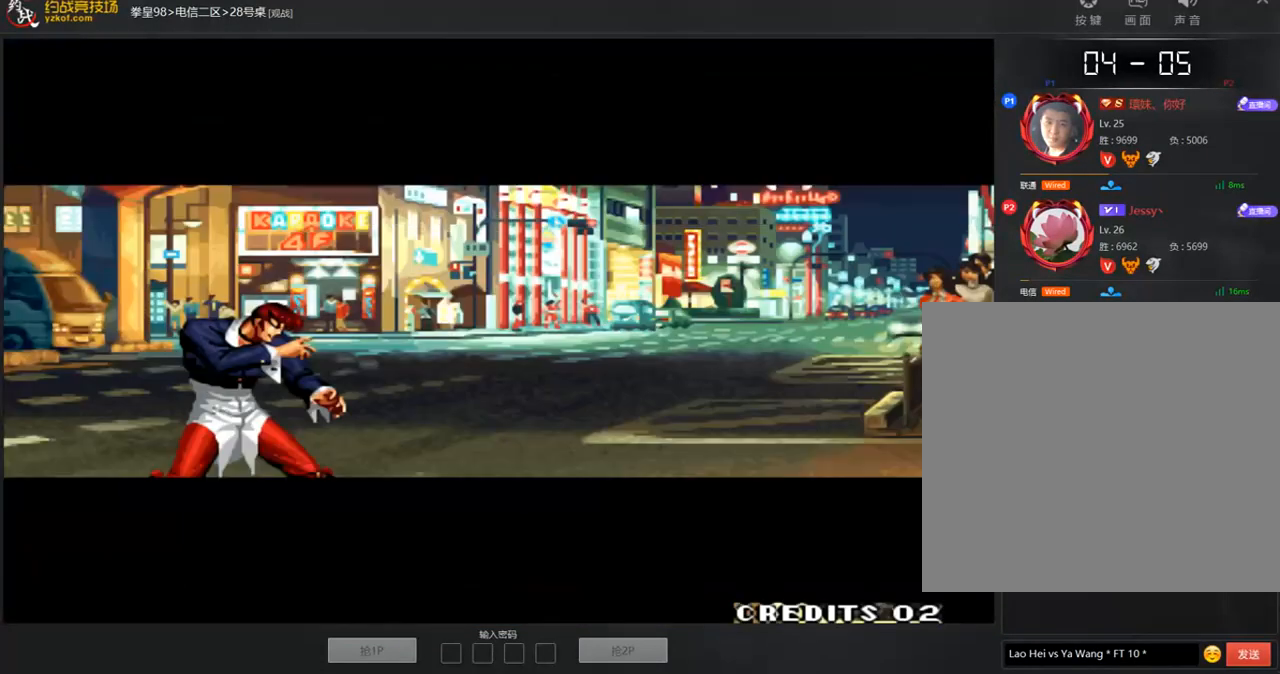
{"buttons": [], "left_stick": "center", "events": []}
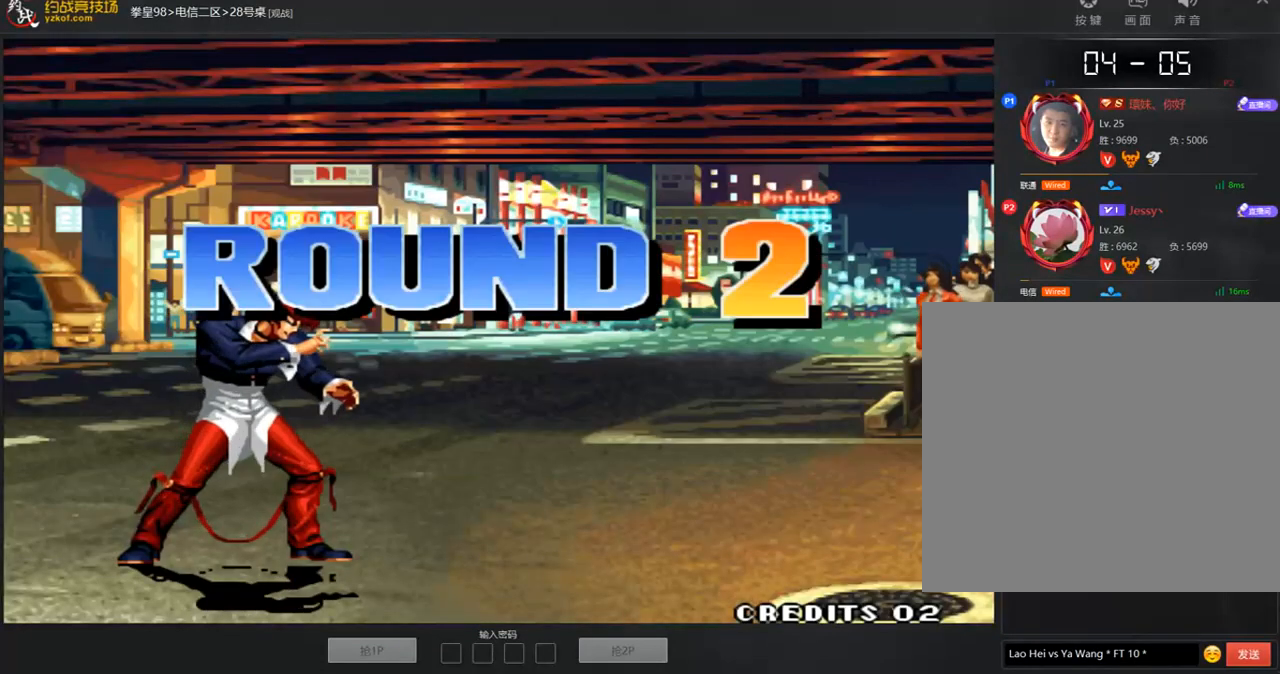
{"buttons": ["A"], "left_stick": "center", "events": [[168, "A", "down"]]}
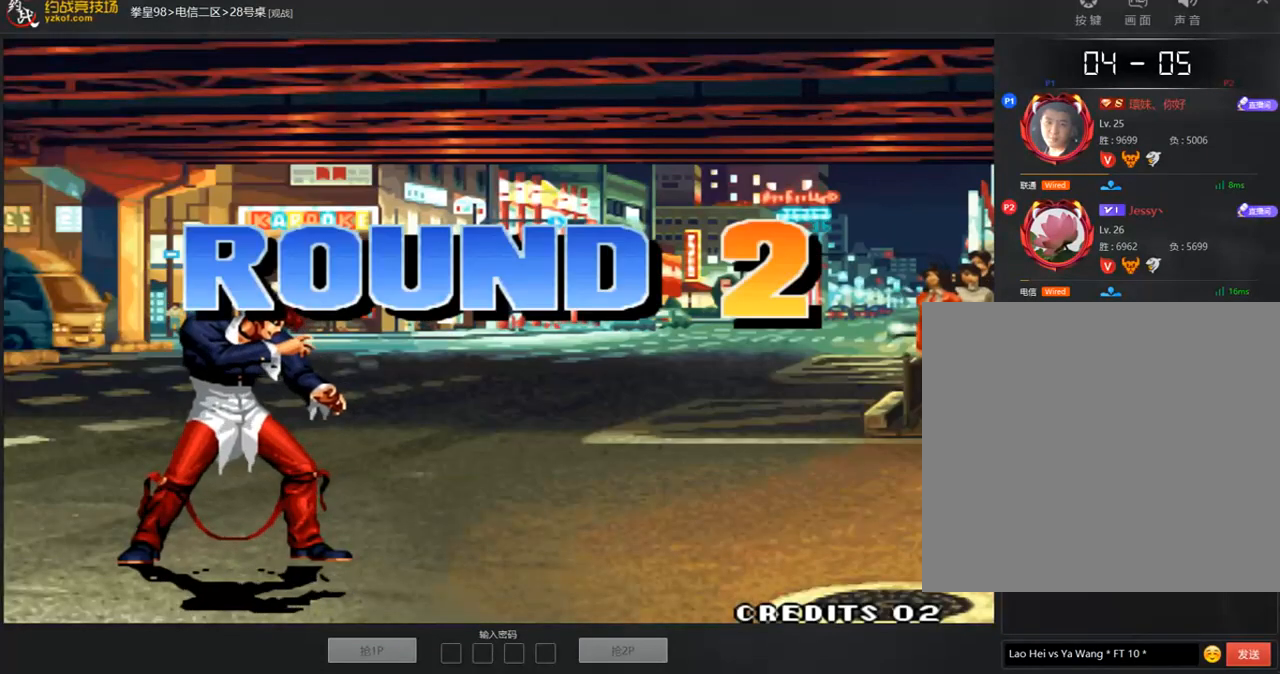
{"buttons": ["C"], "left_stick": "center", "events": [[50, "A", "up"], [336, "C", "down"], [404, "A", "down"], [488, "A", "up"]]}
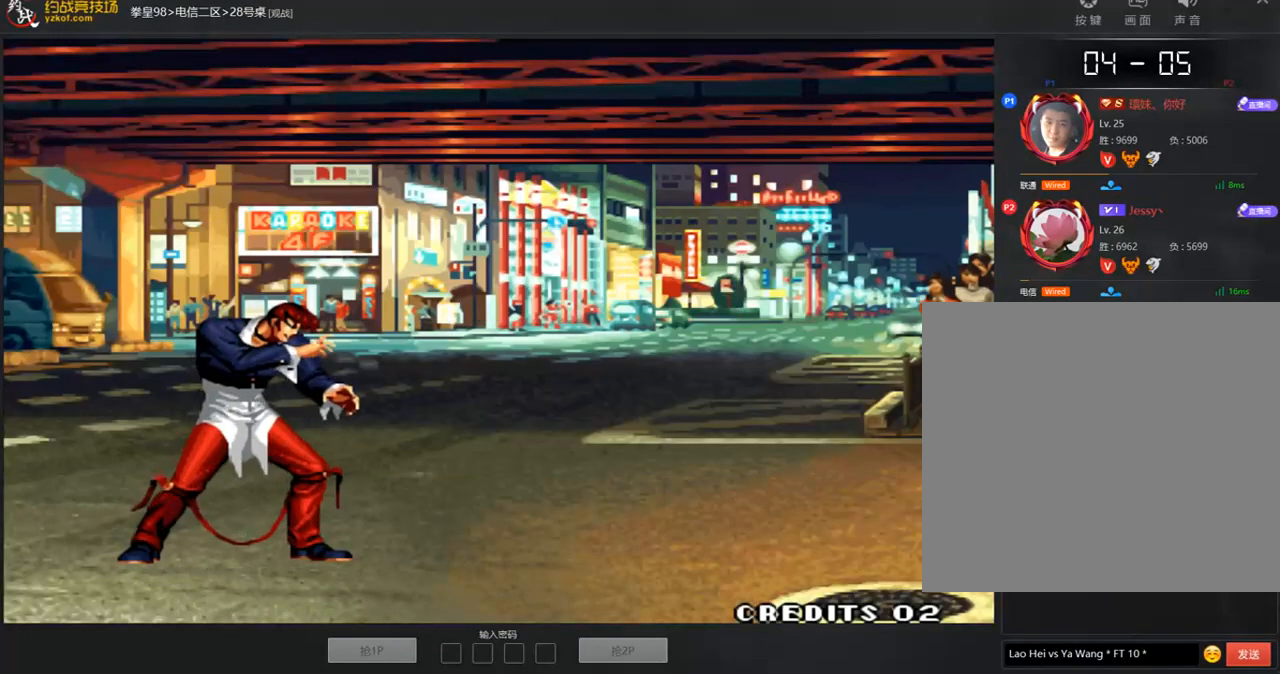
{"buttons": ["B", "C", "D"], "left_stick": "center", "events": [[303, "C", "up"], [421, "C", "down"], [437, "B", "down"], [505, "D", "down"]]}
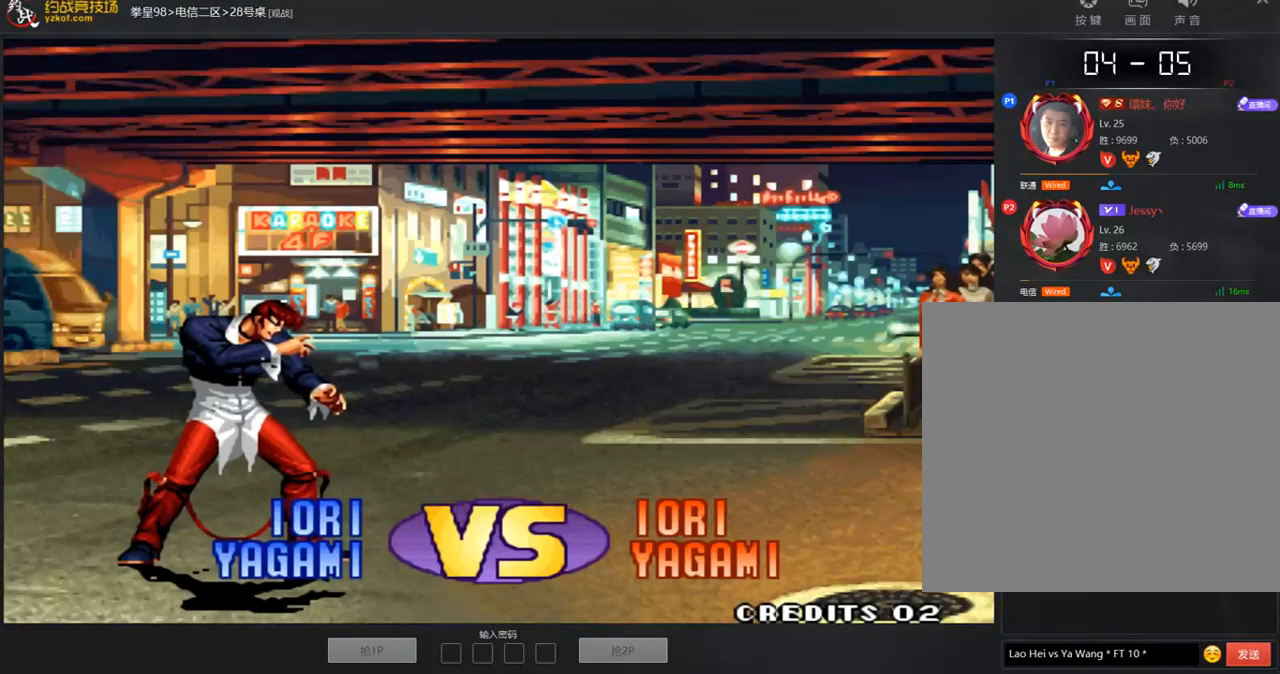
{"buttons": ["B", "C", "D"], "left_stick": "center", "events": [[185, "A", "down"], [202, "D", "up"], [219, "C", "up"], [235, "B", "up"], [252, "A", "up"], [252, "D", "down"], [303, "C", "down"], [370, "B", "down"], [404, "A", "down"], [488, "A", "up"]]}
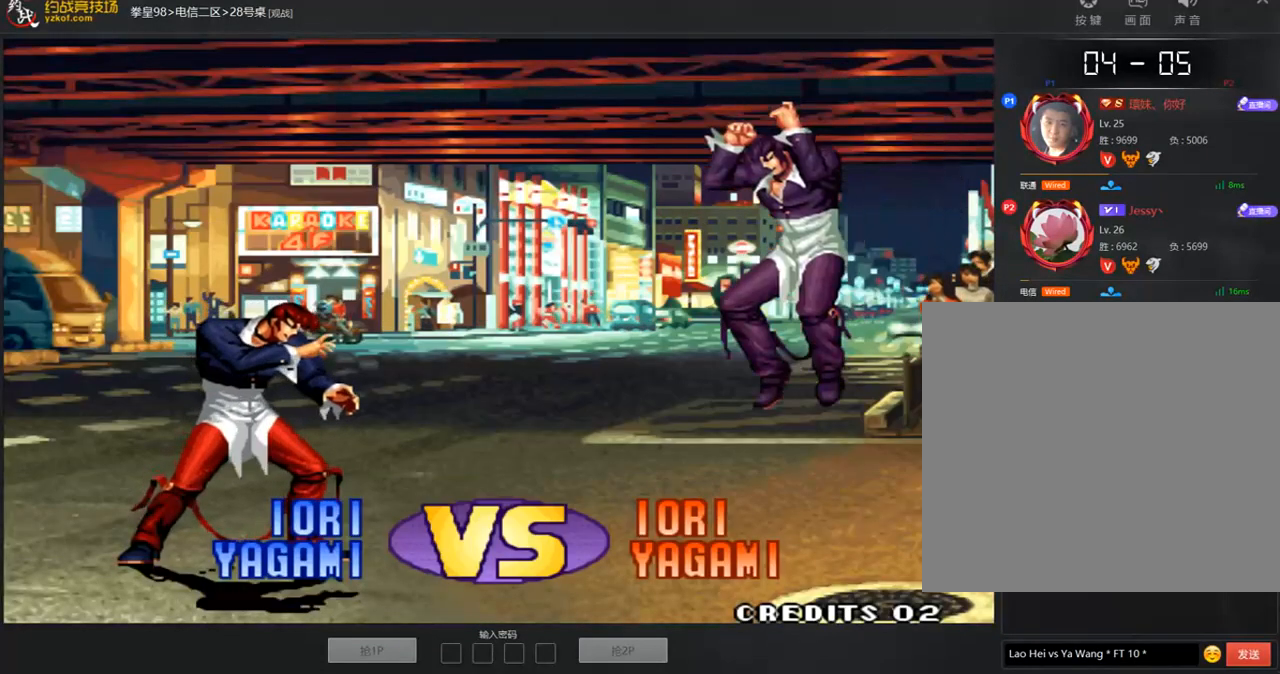
{"buttons": [], "left_stick": "left", "events": [[84, "A", "down"], [185, "A", "up"], [185, "B", "up"], [286, "A", "down"], [319, "B", "down"], [353, "D", "up"], [370, "B", "up"], [370, "C", "up"], [404, "A", "up"], [454, "left_stick", "left"]]}
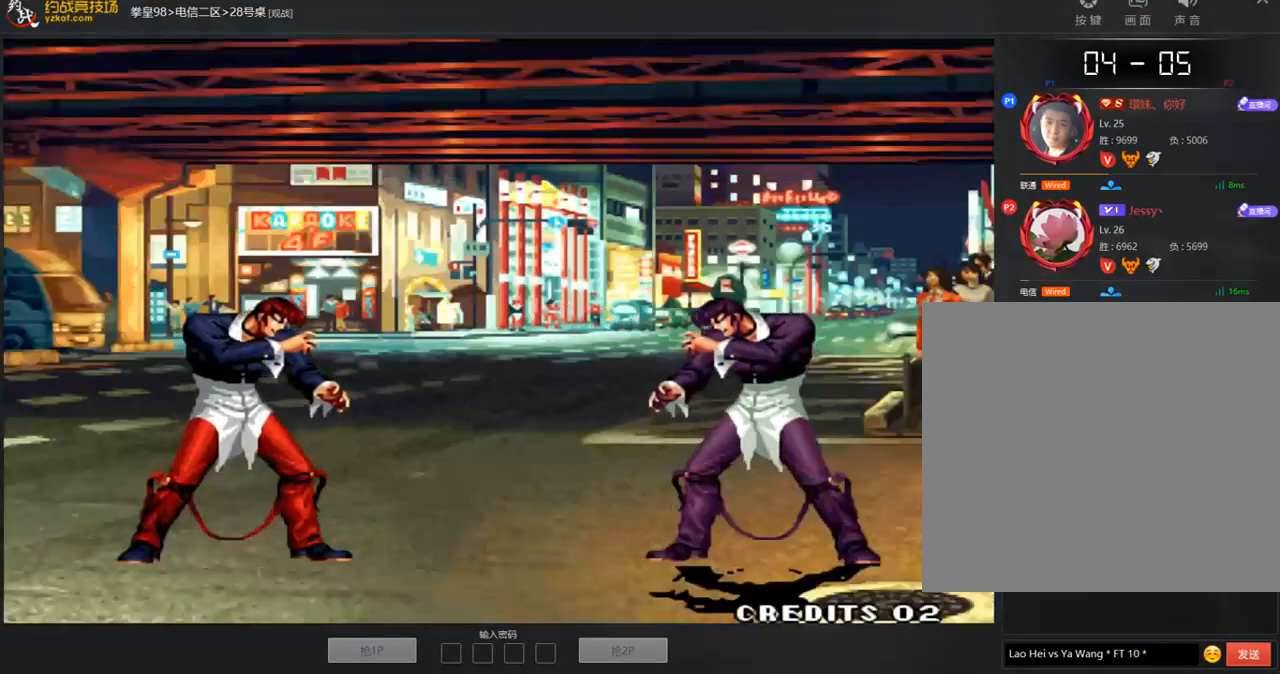
{"buttons": ["C"], "left_stick": "center"}
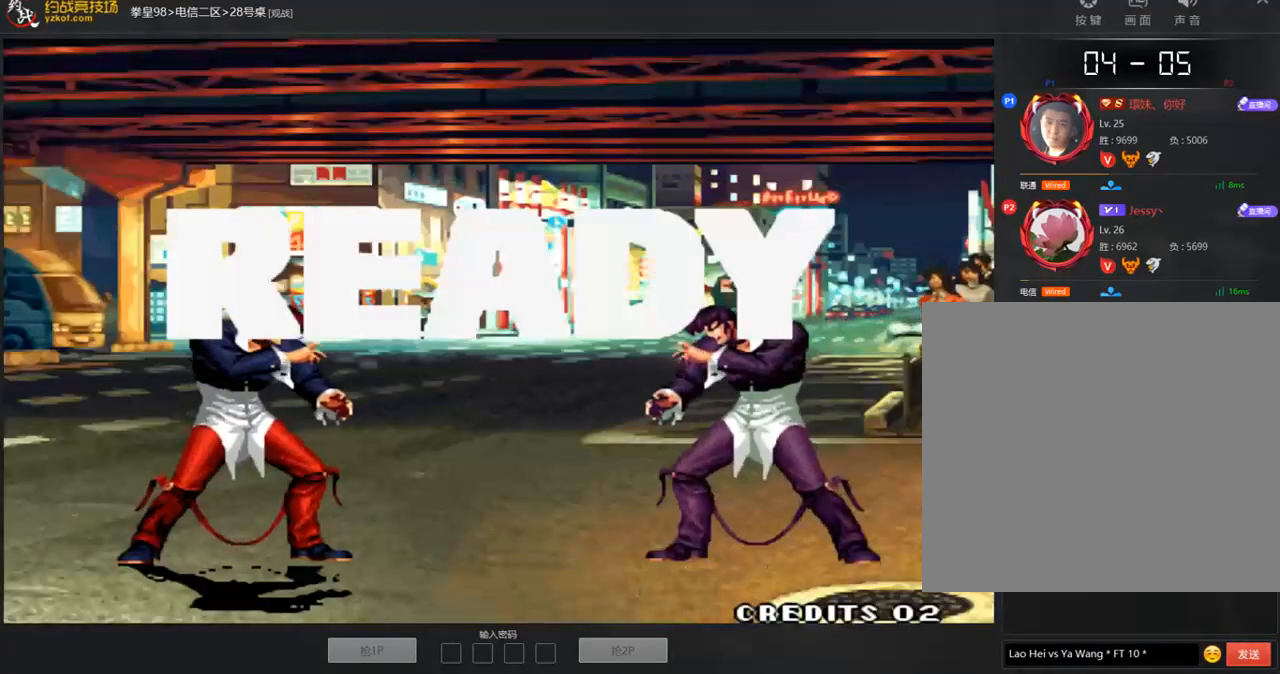
{"buttons": ["B", "C", "D"], "left_stick": "center", "events": [[50, "A", "down"], [50, "B", "down"], [134, "A", "up"], [168, "B", "up"], [252, "A", "down"], [252, "B", "down"], [302, "B", "up"], [319, "C", "up"], [353, "A", "up"], [437, "D", "down"], [454, "B", "down"], [454, "C", "down"]]}
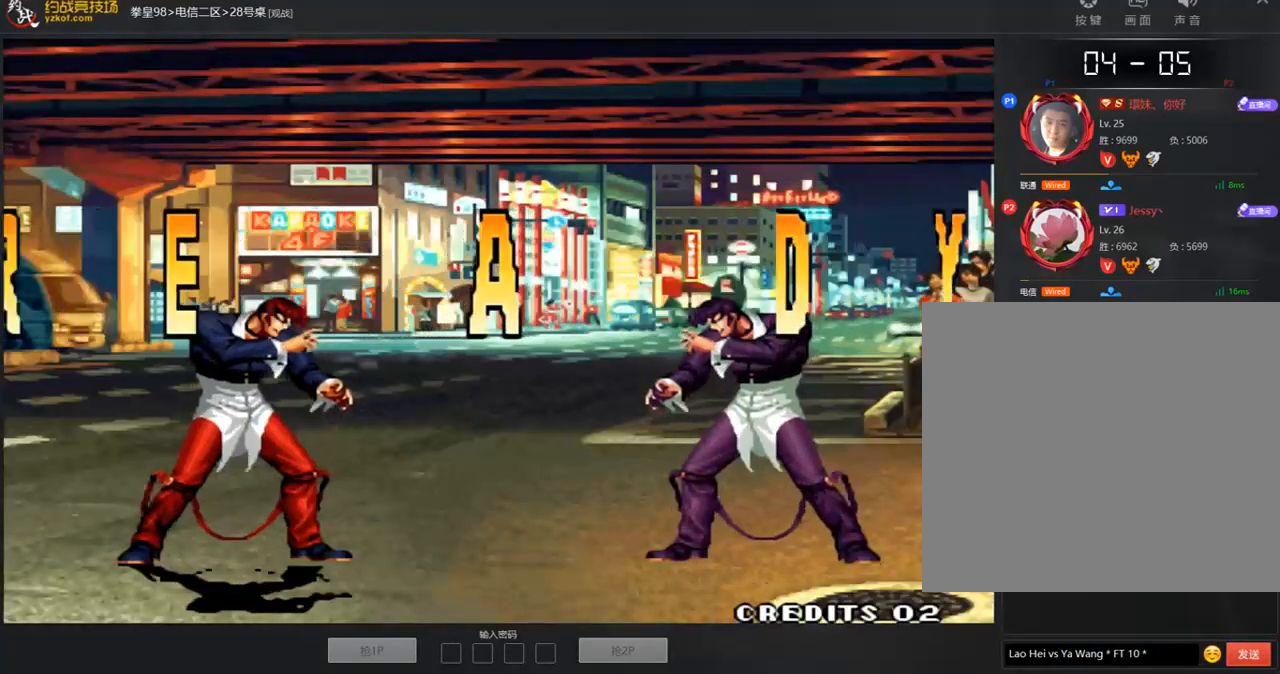
{"buttons": ["A", "B", "C", "D"], "left_stick": "center", "events": [[152, "A", "down"], [202, "B", "up"], [202, "C", "up"], [270, "A", "up"], [270, "B", "down"], [287, "C", "down"], [421, "C", "up"], [472, "A", "down"], [472, "C", "down"]]}
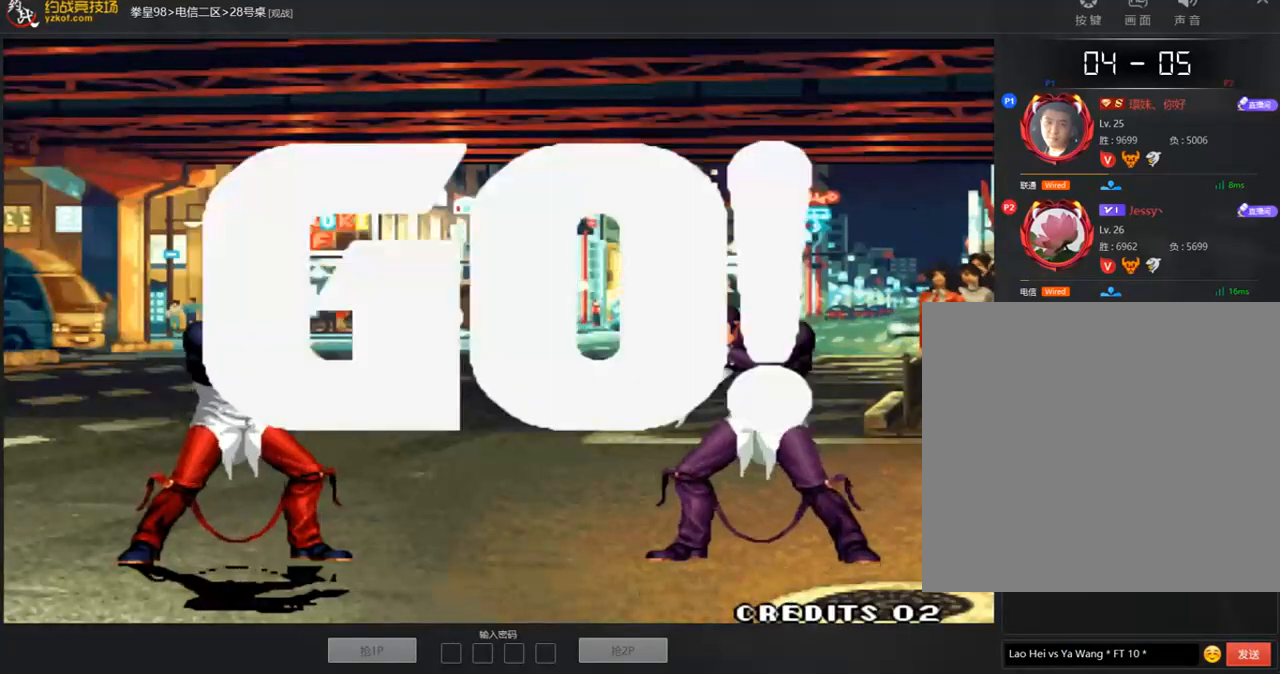
{"buttons": [], "left_stick": "left", "events": [[51, "A", "up"], [101, "C", "up"], [118, "A", "down"], [152, "C", "down"], [236, "A", "up"], [253, "B", "up"], [270, "C", "up"], [303, "A", "down"], [303, "B", "down"], [320, "D", "up"], [354, "B", "up"], [387, "A", "up"], [455, "left_stick", "left"]]}
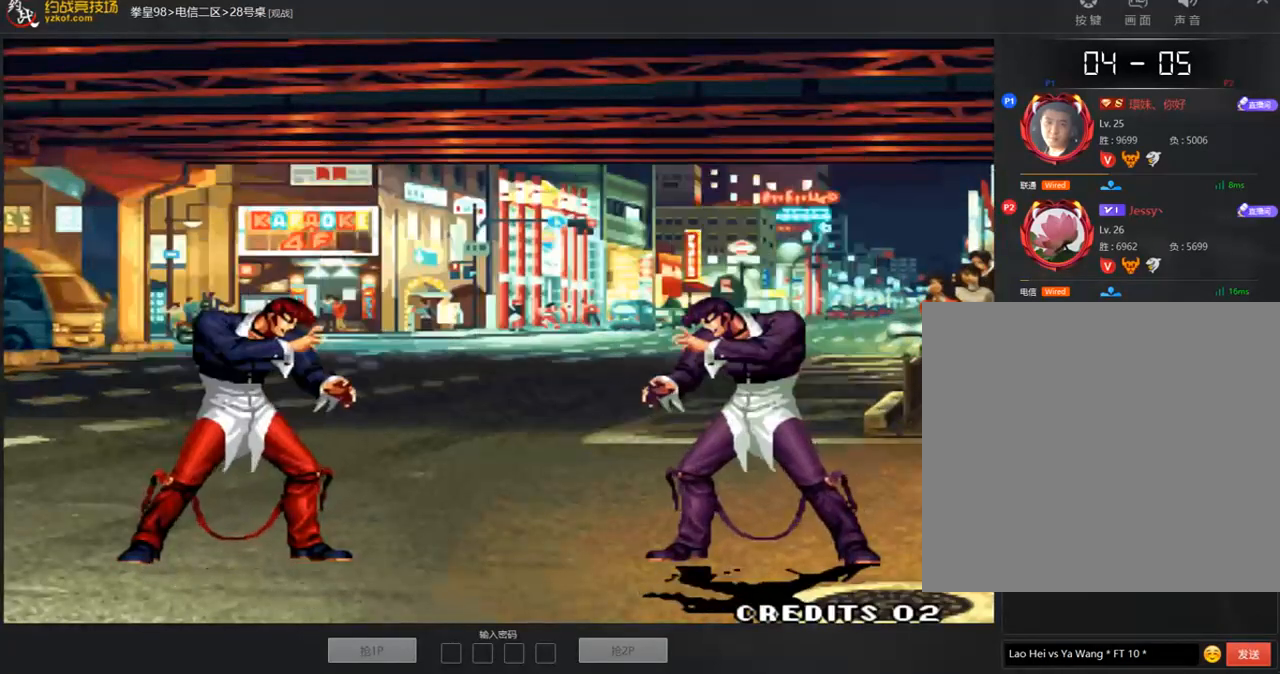
{"buttons": [], "left_stick": "center", "events": [[68, "left_stick", "up"], [135, "left_stick", "center"], [320, "B", "down"], [404, "B", "up"]]}
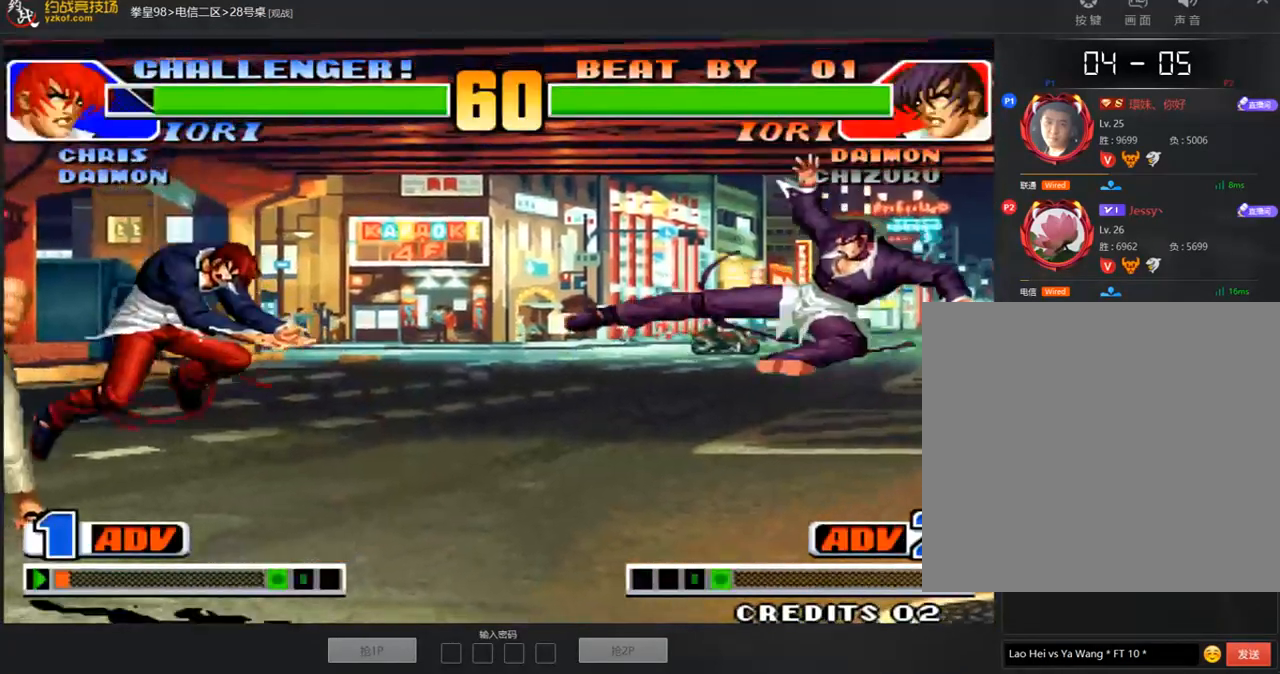
{"buttons": [], "left_stick": "center", "events": [[84, "left_stick", "left"], [169, "left_stick", "center"], [219, "left_stick", "down"], [320, "left_stick", "left"], [488, "left_stick", "center"]]}
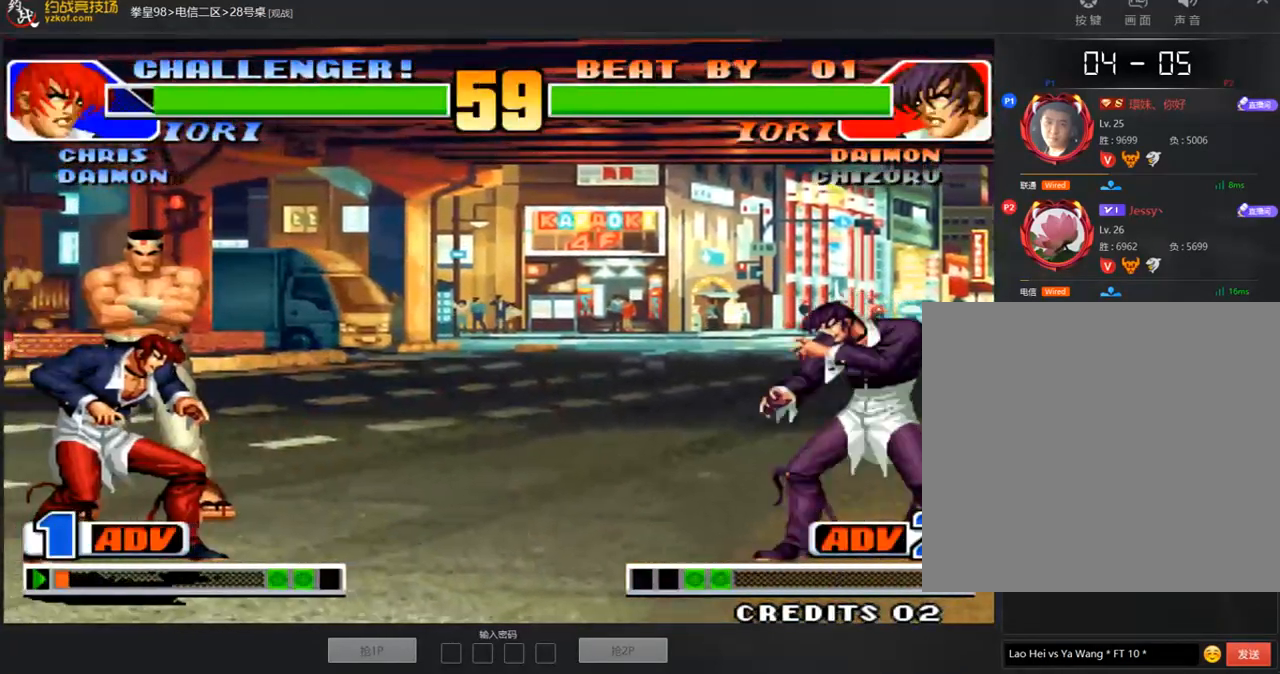
{"buttons": [], "left_stick": "center", "events": [[67, "left_stick", "left"], [219, "left_stick", "center"], [269, "D", "down"], [370, "D", "up"]]}
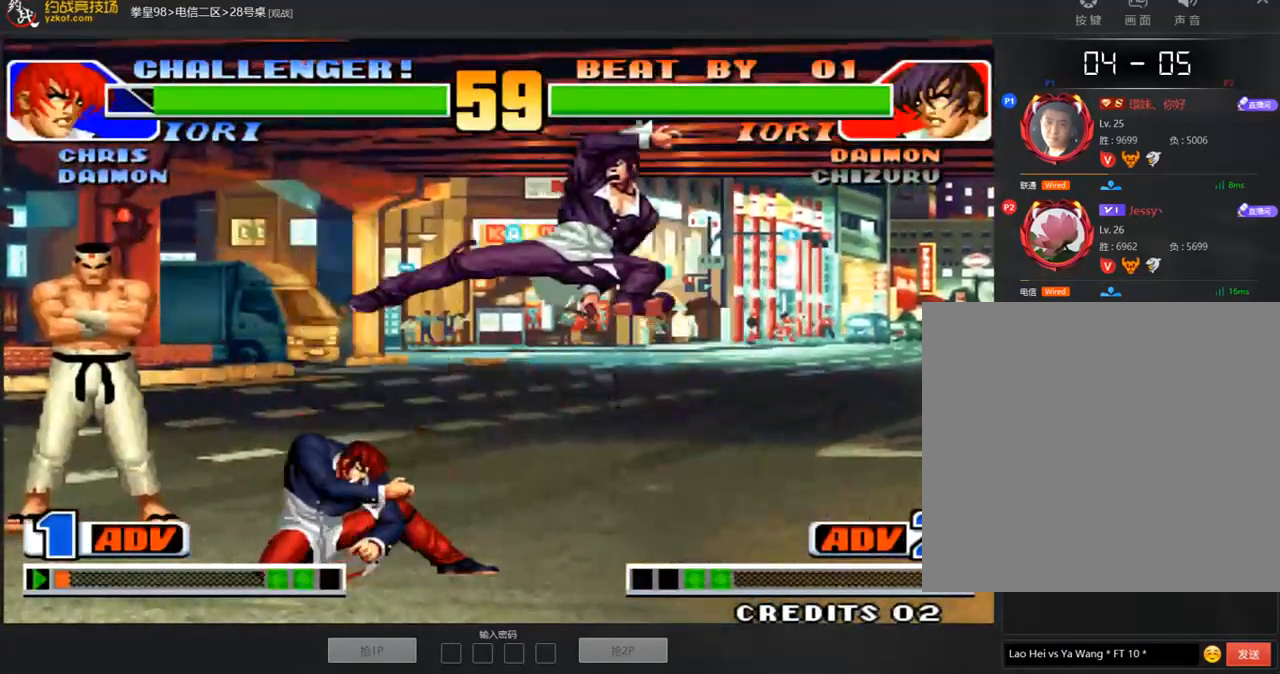
{"buttons": ["C"], "left_stick": "left", "events": [[34, "left_stick", "down-right"], [253, "C", "down"], [286, "left_stick", "left"], [320, "C", "up"], [337, "C", "down"]]}
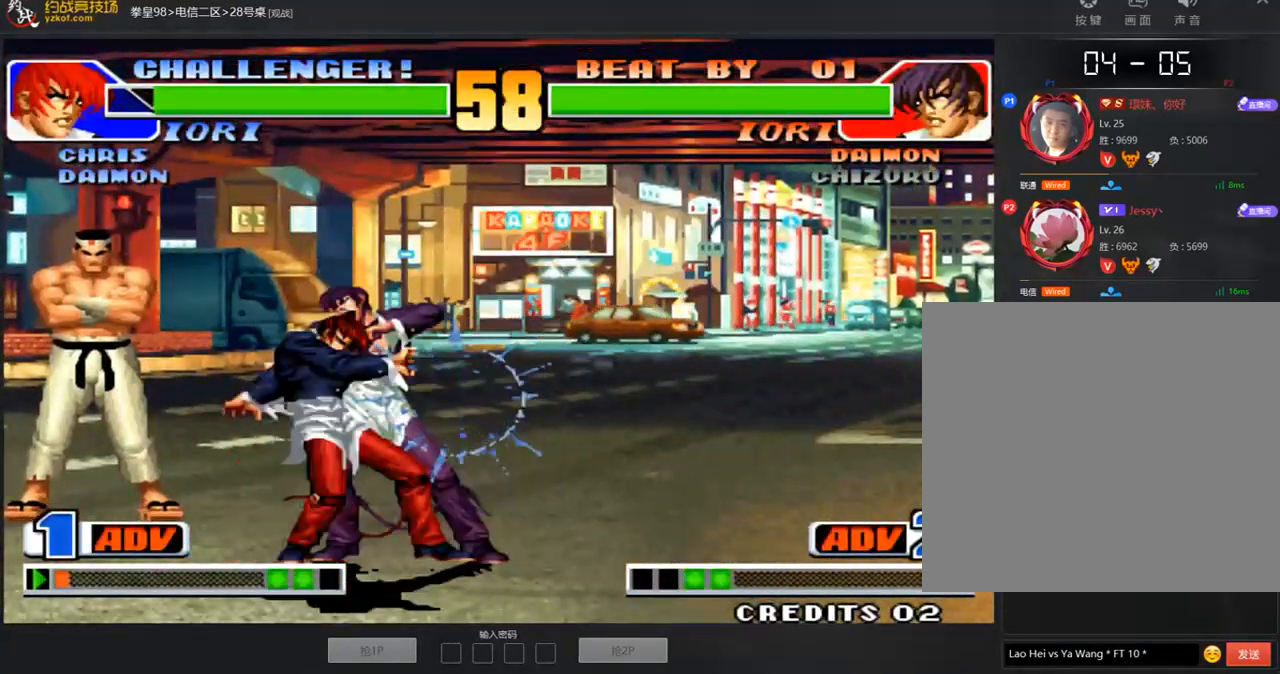
{"buttons": [], "left_stick": "right", "events": [[51, "C", "up"], [67, "left_stick", "center"], [118, "left_stick", "right"], [185, "left_stick", "center"], [404, "B", "down"], [421, "left_stick", "right"], [471, "B", "up"]]}
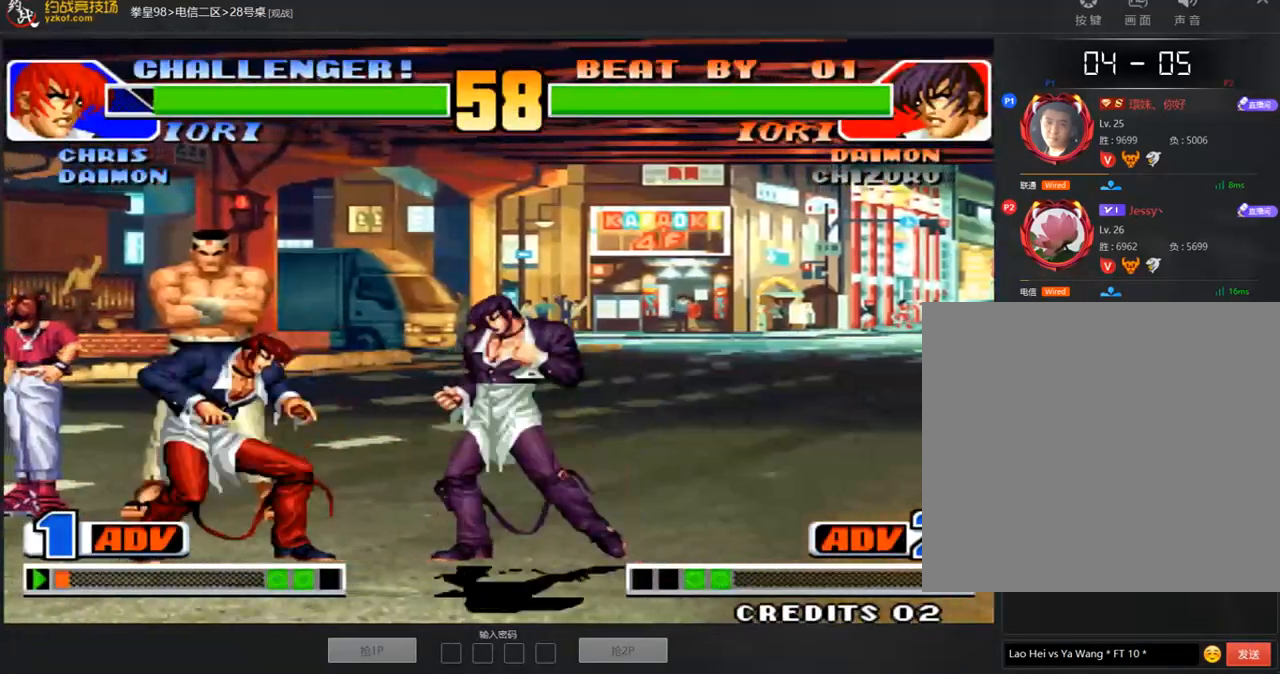
{"buttons": [], "left_stick": "center", "events": [[67, "left_stick", "center"], [252, "left_stick", "down"], [303, "left_stick", "down-right"], [505, "left_stick", "center"]]}
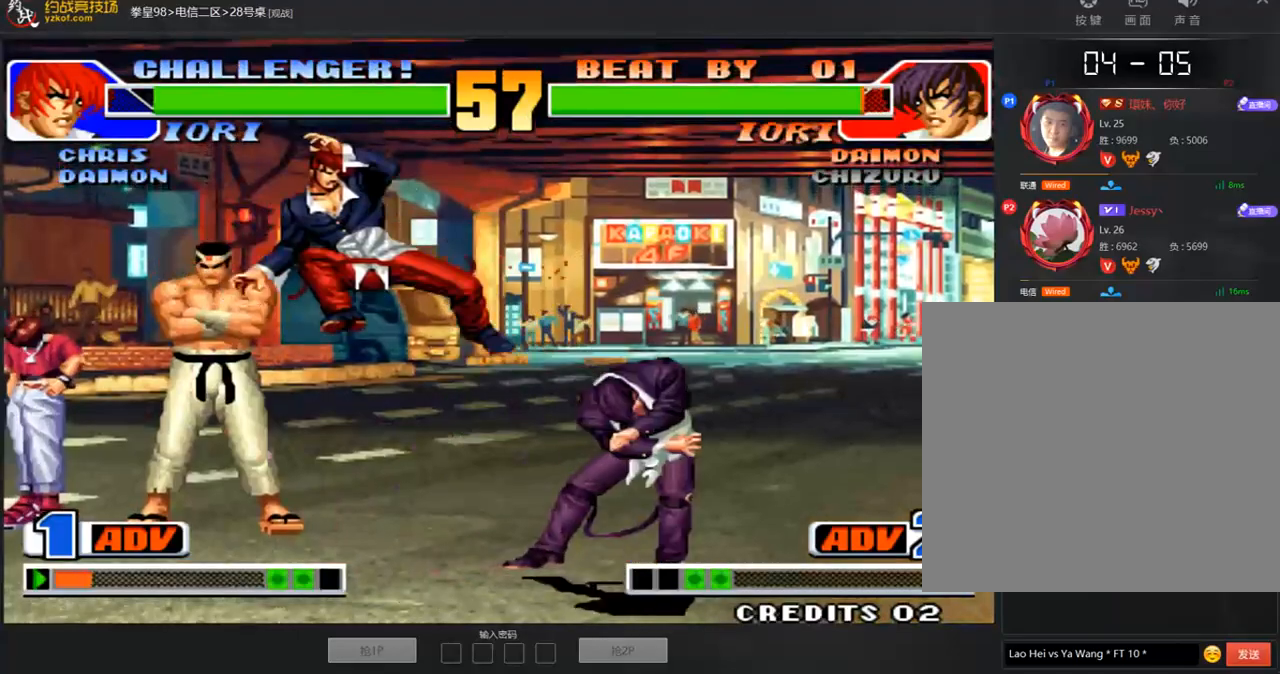
{"buttons": [], "left_stick": "down-left", "events": [[33, "left_stick", "left"], [185, "B", "down"], [185, "left_stick", "down-left"], [269, "B", "up"]]}
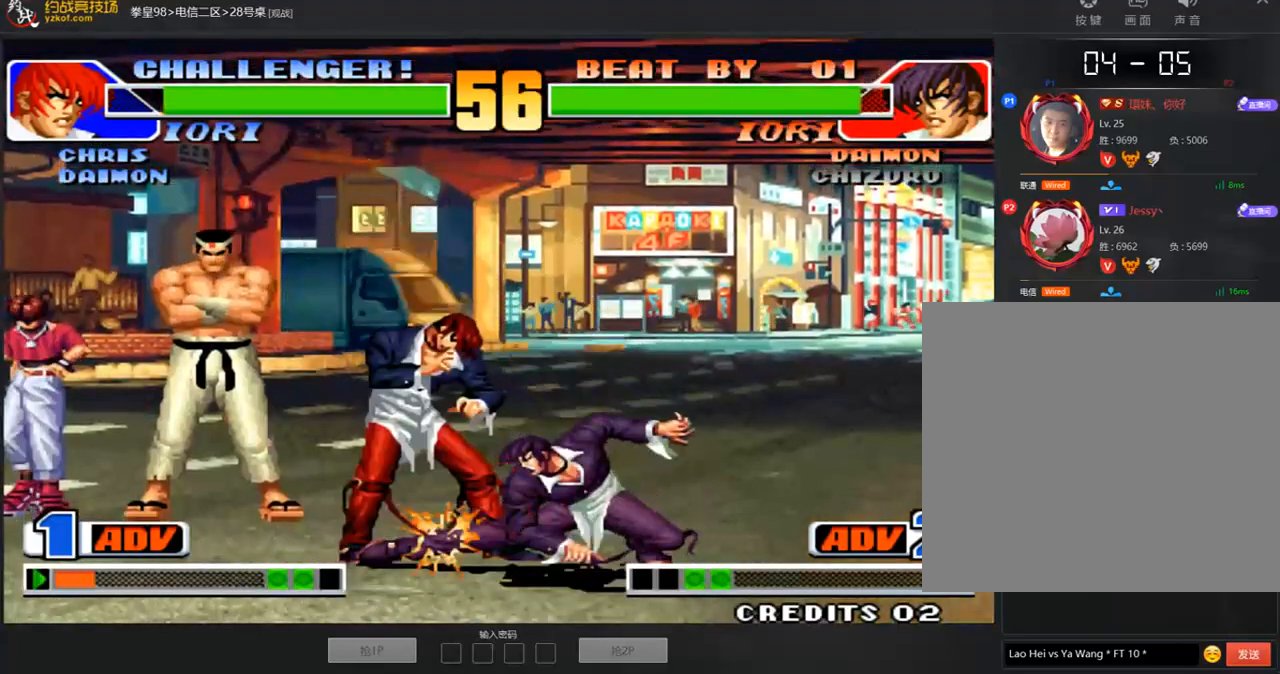
{"buttons": [], "left_stick": "left", "events": [[33, "A", "down"], [118, "A", "up"], [151, "left_stick", "left"], [336, "left_stick", "down"], [437, "left_stick", "left"]]}
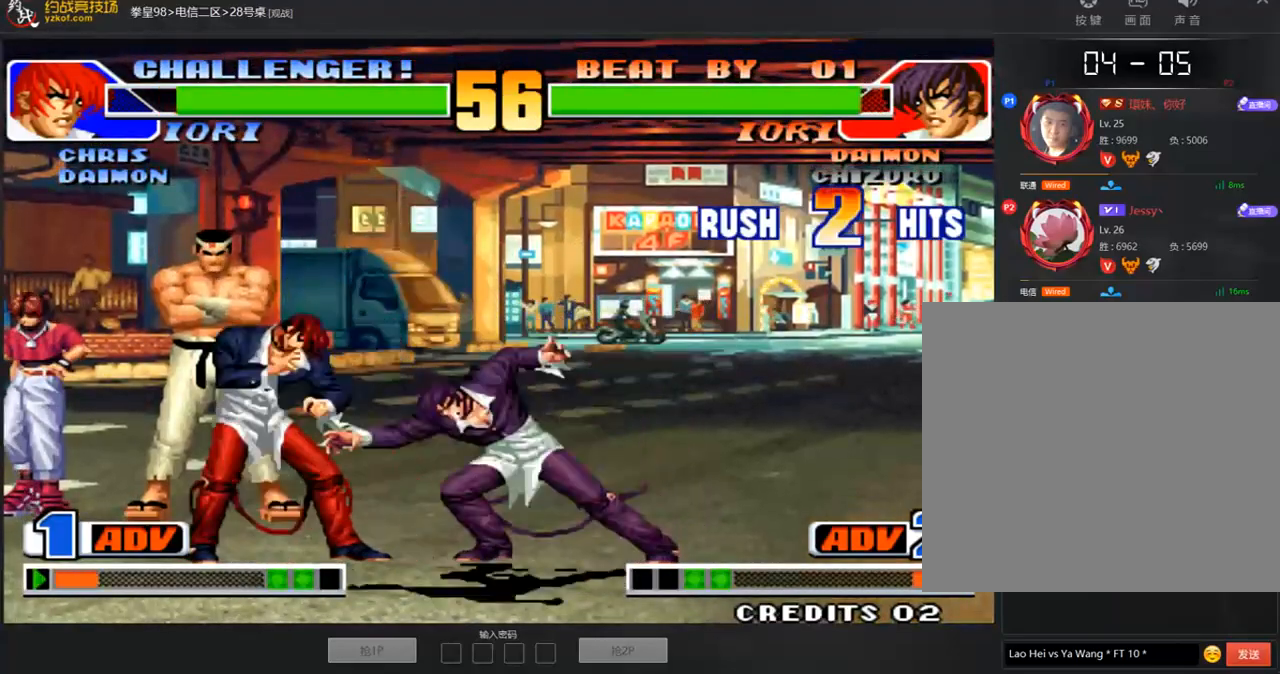
{"buttons": ["A", "B", "D"], "left_stick": "center", "events": [[17, "left_stick", "down"], [117, "C", "down"], [117, "left_stick", "right"], [185, "C", "up"], [218, "left_stick", "center"], [286, "A", "down"], [286, "D", "down"], [336, "A", "up"], [437, "A", "down"], [437, "B", "down"]]}
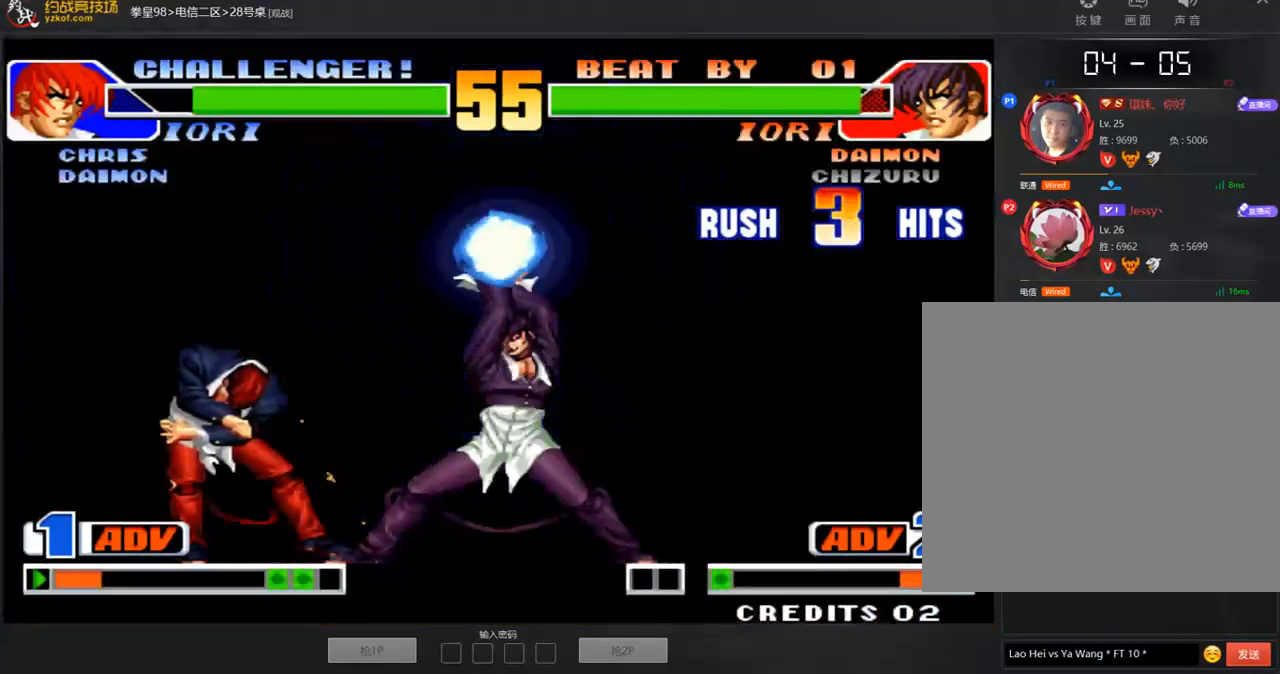
{"buttons": ["D"], "left_stick": "center", "events": [[33, "A", "up"], [33, "B", "up"], [117, "B", "down"], [134, "A", "down"], [235, "A", "up"], [269, "B", "up"], [336, "A", "down"], [353, "B", "down"], [437, "A", "up"], [454, "B", "up"]]}